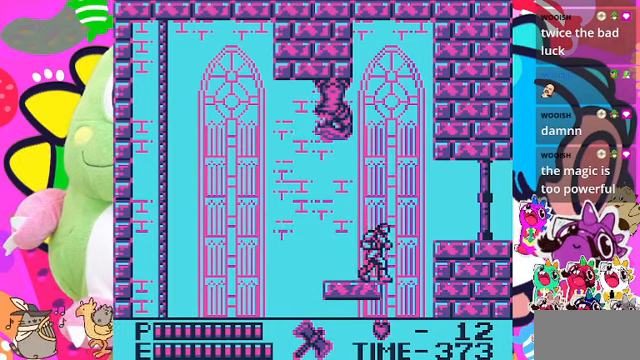
Gameplay with a controller (PlayStation layout); each line is a JSON object with the inputs held at the frame after it. "events" lists button and stick changes between this image and that frame as [ms after this image, input, new state], when the widget could be followed in between. Not read: L3.
{"buttons": [], "left_stick": "center", "right_stick": "center", "events": [[67, "DPAD_LEFT", "down"], [133, "DPAD_LEFT", "up"], [367, "DPAD_UP", "down"], [433, "DPAD_UP", "up"]]}
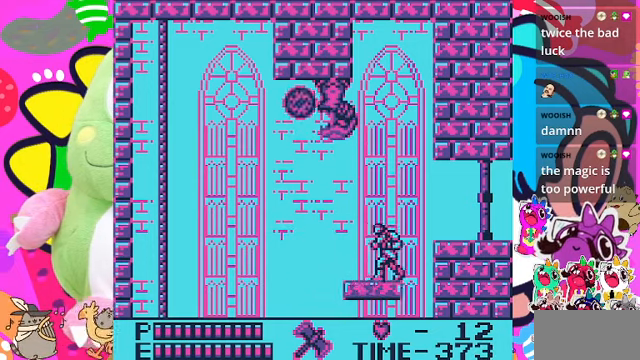
{"buttons": ["DPAD_RIGHT"], "left_stick": "center", "right_stick": "center", "events": [[67, "DPAD_RIGHT", "down"], [167, "CROSS", "down"], [467, "CROSS", "up"]]}
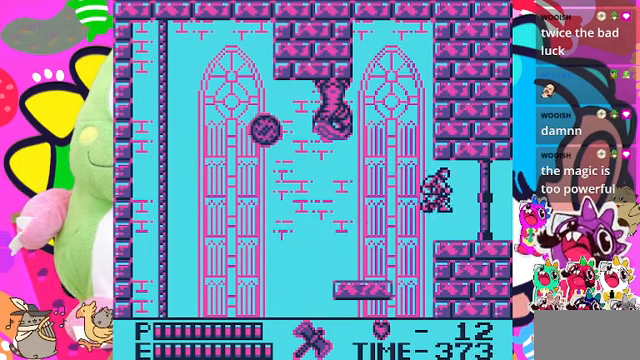
{"buttons": ["SQUARE", "DPAD_UP"], "left_stick": "center", "right_stick": "center", "events": [[100, "DPAD_RIGHT", "up"], [200, "DPAD_LEFT", "down"], [300, "DPAD_LEFT", "up"], [300, "DPAD_UP", "down"], [400, "SQUARE", "down"]]}
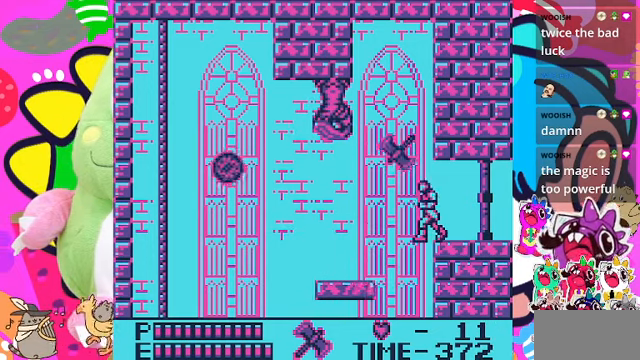
{"buttons": ["DPAD_RIGHT"], "left_stick": "center", "right_stick": "center", "events": [[33, "SQUARE", "up"], [167, "DPAD_UP", "up"], [400, "DPAD_RIGHT", "down"]]}
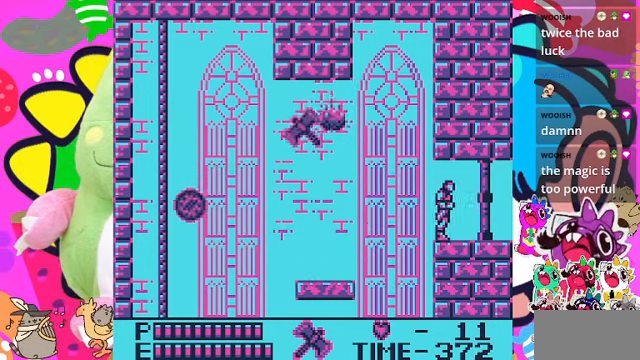
{"buttons": ["DPAD_RIGHT"], "left_stick": "center", "right_stick": "center", "events": []}
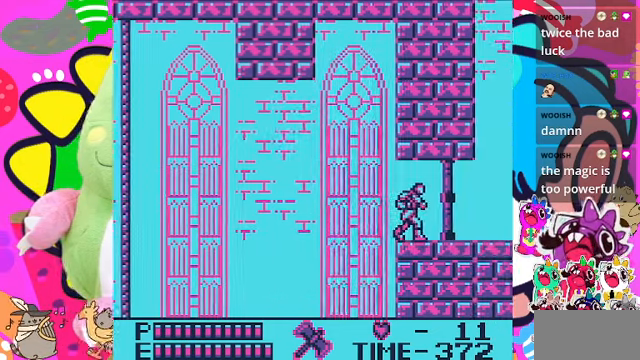
{"buttons": [], "left_stick": "center", "right_stick": "center", "events": [[67, "DPAD_RIGHT", "up"]]}
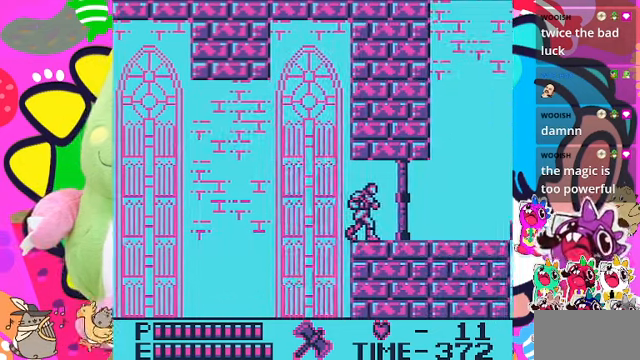
{"buttons": [], "left_stick": "center", "right_stick": "center", "events": []}
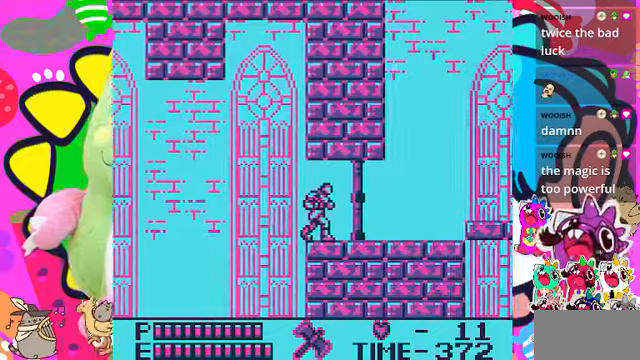
{"buttons": [], "left_stick": "center", "right_stick": "center", "events": []}
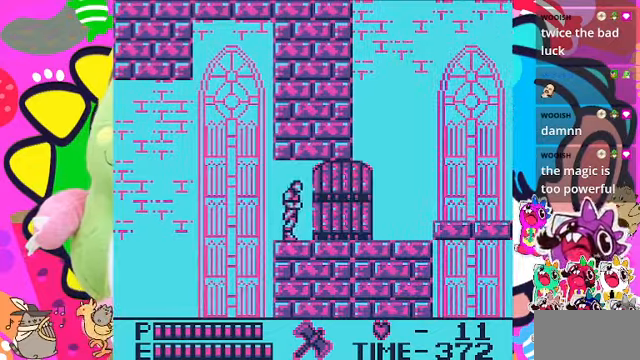
{"buttons": [], "left_stick": "center", "right_stick": "center", "events": []}
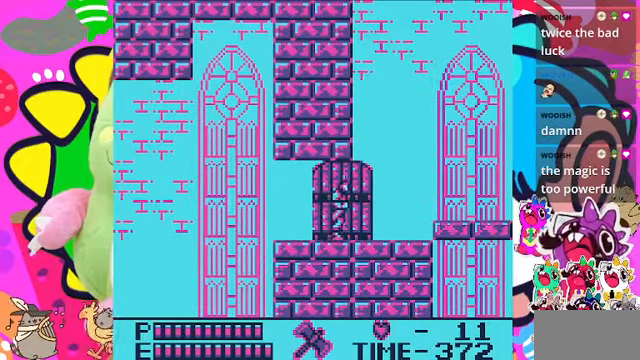
{"buttons": ["DPAD_RIGHT"], "left_stick": "center", "right_stick": "center", "events": [[366, "DPAD_RIGHT", "down"]]}
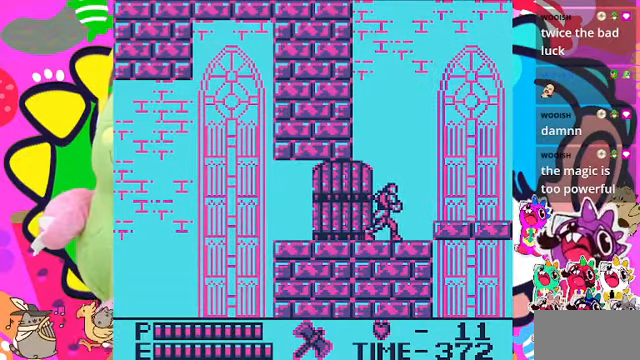
{"buttons": ["DPAD_RIGHT"], "left_stick": "center", "right_stick": "center", "events": []}
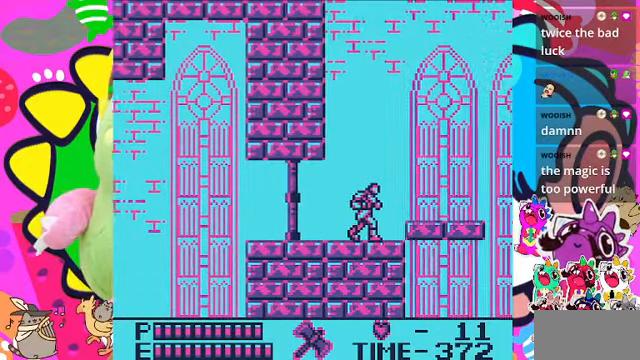
{"buttons": [], "left_stick": "center", "right_stick": "center", "events": [[266, "DPAD_RIGHT", "up"]]}
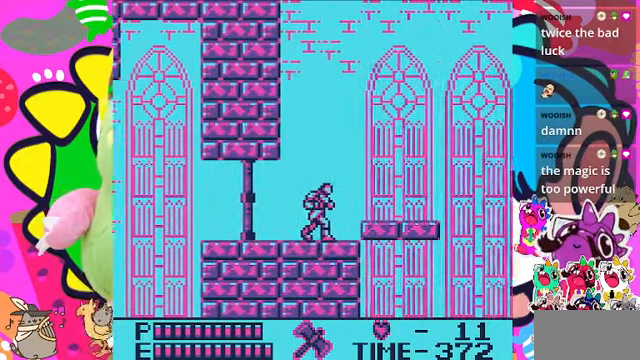
{"buttons": [], "left_stick": "center", "right_stick": "center", "events": []}
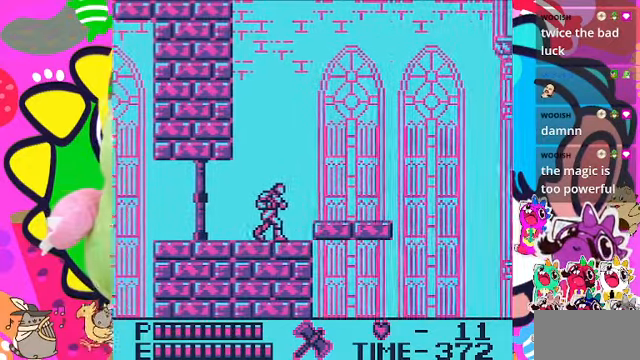
{"buttons": ["DPAD_RIGHT"], "left_stick": "center", "right_stick": "center", "events": [[300, "DPAD_RIGHT", "down"]]}
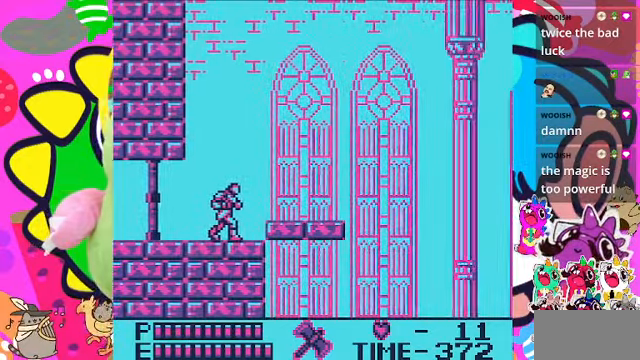
{"buttons": ["DPAD_RIGHT"], "left_stick": "center", "right_stick": "center", "events": [[100, "DPAD_RIGHT", "up"], [300, "DPAD_RIGHT", "down"]]}
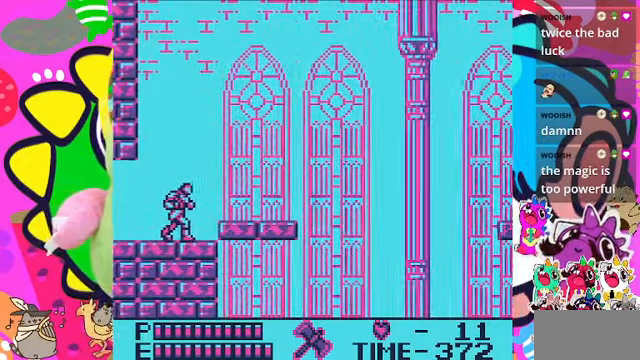
{"buttons": ["DPAD_RIGHT"], "left_stick": "center", "right_stick": "center", "events": [[300, "CROSS", "down"], [466, "CROSS", "up"]]}
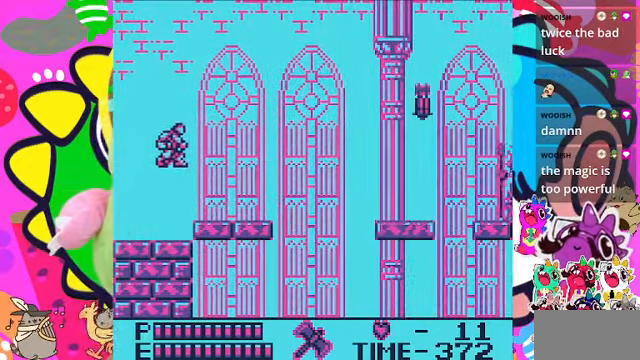
{"buttons": ["DPAD_RIGHT"], "left_stick": "center", "right_stick": "center", "events": []}
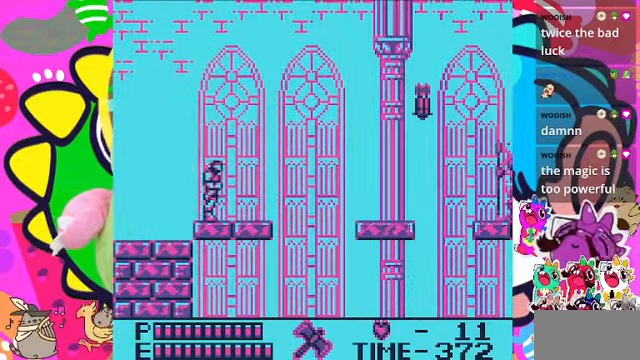
{"buttons": [], "left_stick": "center", "right_stick": "center", "events": [[500, "DPAD_RIGHT", "up"]]}
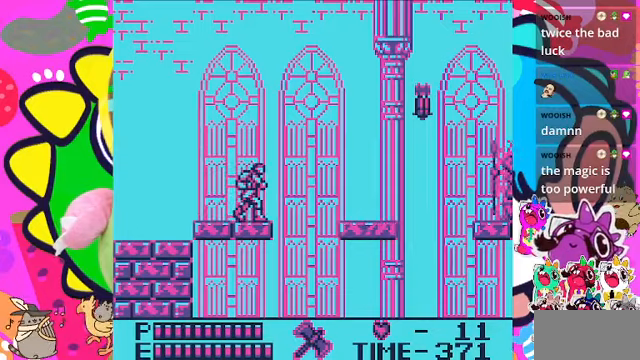
{"buttons": ["CROSS", "DPAD_RIGHT"], "left_stick": "center", "right_stick": "center", "events": [[234, "DPAD_RIGHT", "down"], [434, "CROSS", "down"]]}
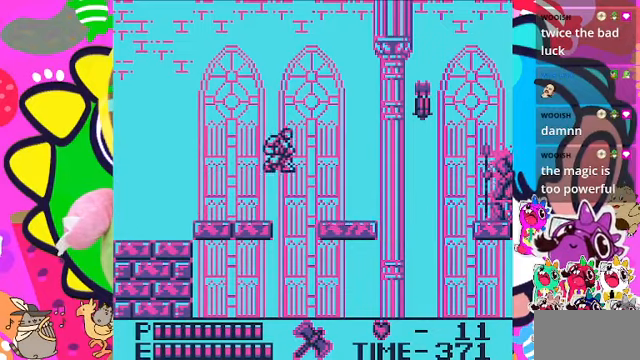
{"buttons": ["DPAD_RIGHT"], "left_stick": "center", "right_stick": "center", "events": [[367, "CROSS", "up"]]}
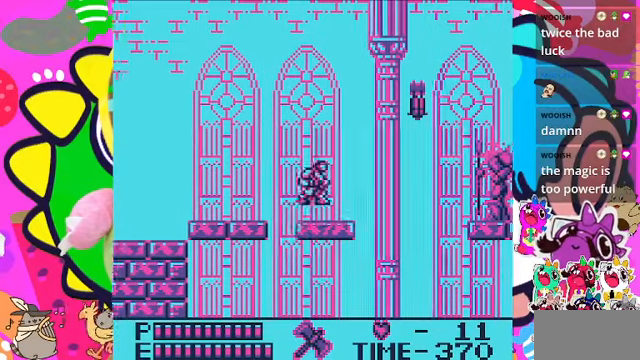
{"buttons": ["DPAD_RIGHT"], "left_stick": "center", "right_stick": "center", "events": [[234, "DPAD_RIGHT", "up"], [467, "DPAD_RIGHT", "down"]]}
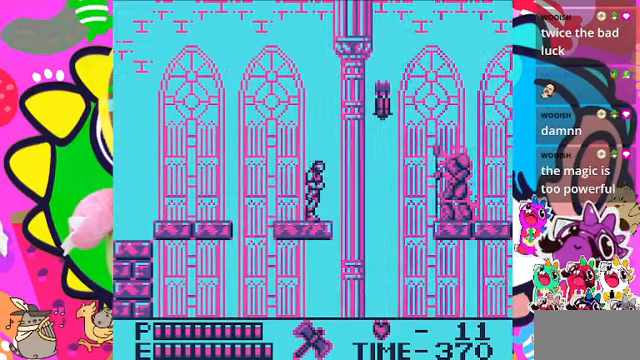
{"buttons": [], "left_stick": "center", "right_stick": "center", "events": [[167, "DPAD_RIGHT", "up"], [334, "SQUARE", "down"], [500, "SQUARE", "up"]]}
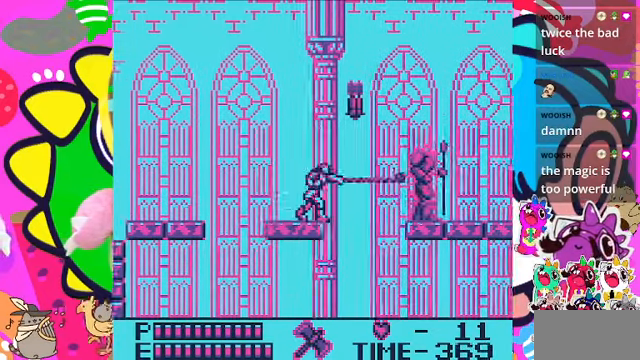
{"buttons": ["SQUARE"], "left_stick": "center", "right_stick": "center", "events": [[267, "SQUARE", "down"], [400, "SQUARE", "up"], [500, "SQUARE", "down"]]}
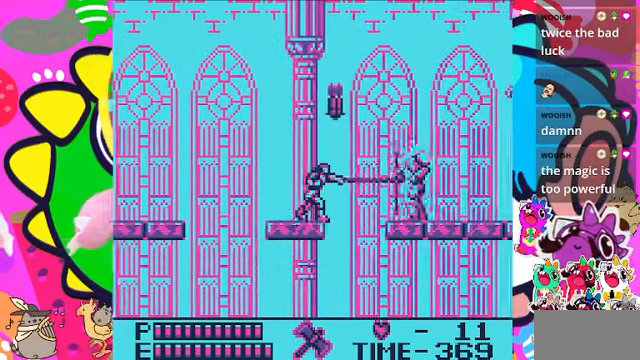
{"buttons": [], "left_stick": "center", "right_stick": "center", "events": [[100, "SQUARE", "up"], [167, "SQUARE", "down"], [234, "SQUARE", "up"], [300, "SQUARE", "down"], [367, "SQUARE", "up"], [434, "SQUARE", "down"], [500, "SQUARE", "up"]]}
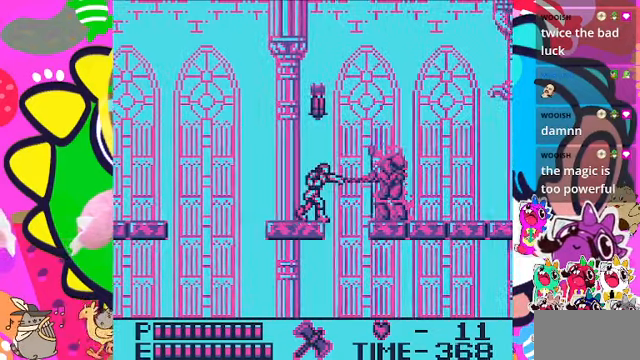
{"buttons": ["SQUARE"], "left_stick": "center", "right_stick": "center"}
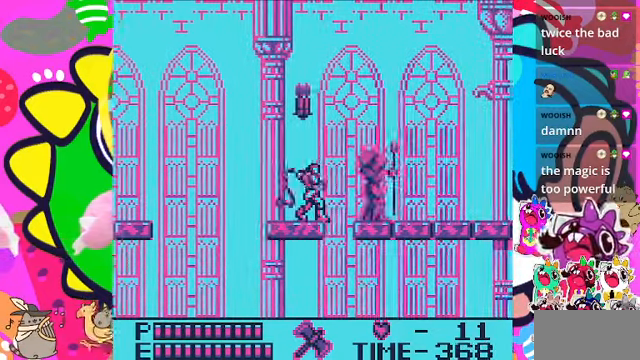
{"buttons": ["SQUARE"], "left_stick": "center", "right_stick": "center", "events": [[34, "SQUARE", "up"], [134, "SQUARE", "down"], [167, "SQUARE", "up"], [234, "SQUARE", "down"], [300, "SQUARE", "up"], [367, "SQUARE", "down"], [434, "SQUARE", "up"], [500, "SQUARE", "down"]]}
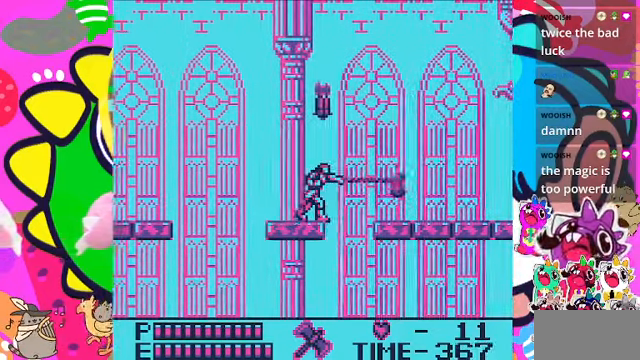
{"buttons": ["DPAD_RIGHT"], "left_stick": "center", "right_stick": "center", "events": [[167, "SQUARE", "up"], [467, "DPAD_RIGHT", "down"]]}
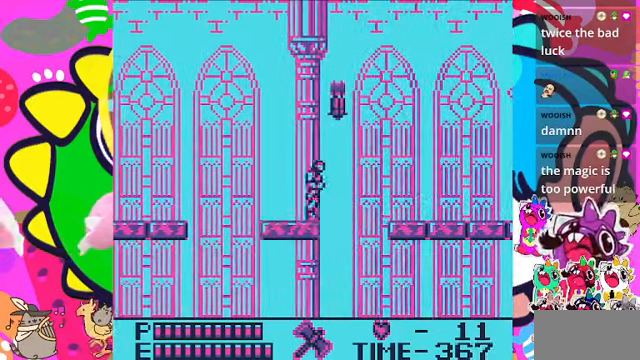
{"buttons": [], "left_stick": "center", "right_stick": "center", "events": [[34, "DPAD_RIGHT", "up"]]}
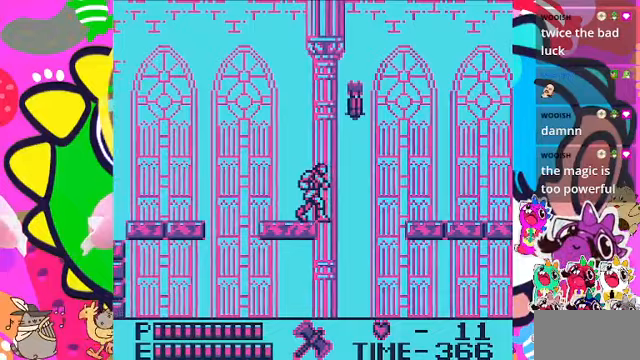
{"buttons": [], "left_stick": "center", "right_stick": "center", "events": []}